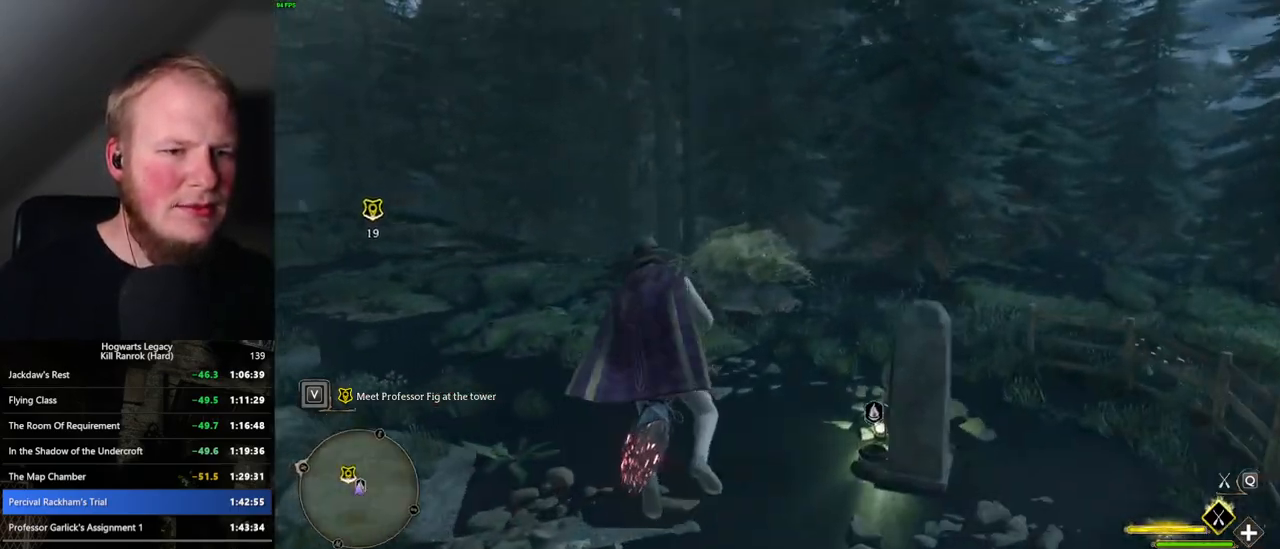
Gameplay with keyboard and mouse; each line is a JSON object with the keys and mouse buttons held at the frame after it. "events" lists presses ("down") and releases ("up") of ".", "/", "0", "1", "2", "3", "4", "5", "6", "7", "8", "9", "a", "alt_l", "alt_r", "b", "backslash", "backspace", "c", "caps_lock", "comma", "ctrl_l", "ctrl_r", "d", "e", "equals", "escape", "f", "f1", "f10", "f11", "f12", "f2", "f3", "f4", "f5", "f6", "f7", "f8", "f9", "g", "h", "i", "j", "k", "l", "lbracket", "m", "minus", "n", "o", "p", "q", "quote", "r", "rbracket", "return", "s", "semicolon", "shift_l", "shift_r", "space", "super_l", "super_r", "t", "tab", "tilde", "u", "v", "w", "x", "y", "z", "mouse_left", "mouse_wheel", "mouse_right", "mouse_mb4" and "mouse_mb5" between this image and that frame as [ms after this image, input, new state], when the widget could be followed in between. "mouse_left", "mouse_wheel", "mouse_right", "mouse_mb4", "mouse_mb5" = the "left", "wheel", "right", "mb4", "mb5" buttons of the "mouse" list. No other keys are recorded. "wheel" means that the mouse wheel is clicked or scrolled. Mouse movement is not recorded.
{"keys": ["a", "w"], "mouse": ["left"], "events": [[50, "mouse_left", "up"], [200, "mouse_left", "down"], [350, "ctrl_l", "up"], [467, "a", "down"]]}
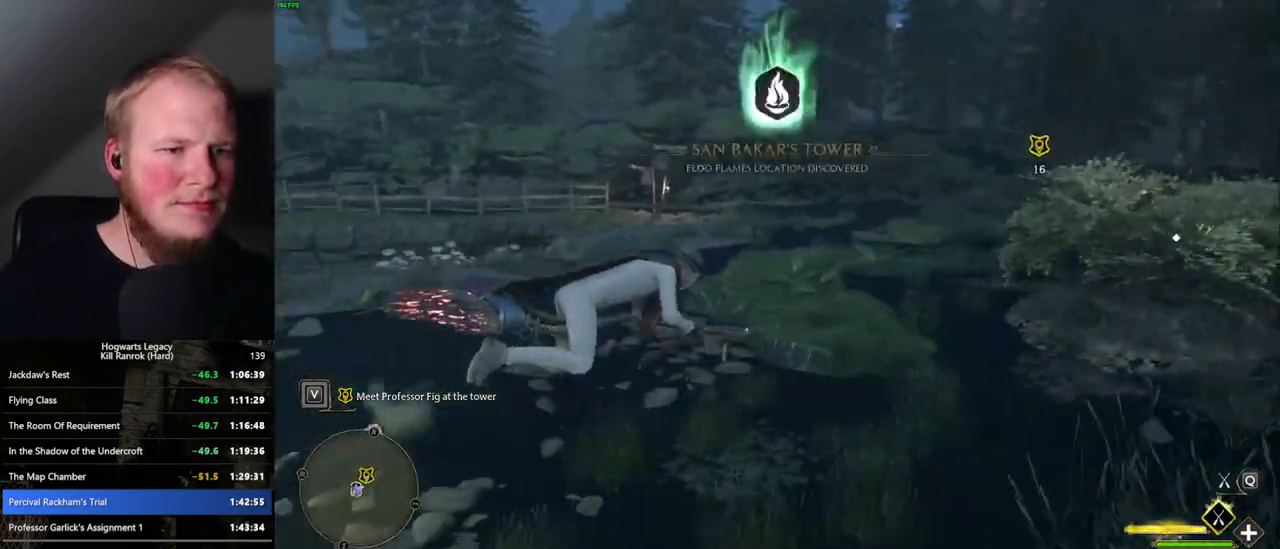
{"keys": ["a", "w"], "mouse": ["left"], "events": [[117, "mouse_left", "up"], [317, "mouse_left", "down"]]}
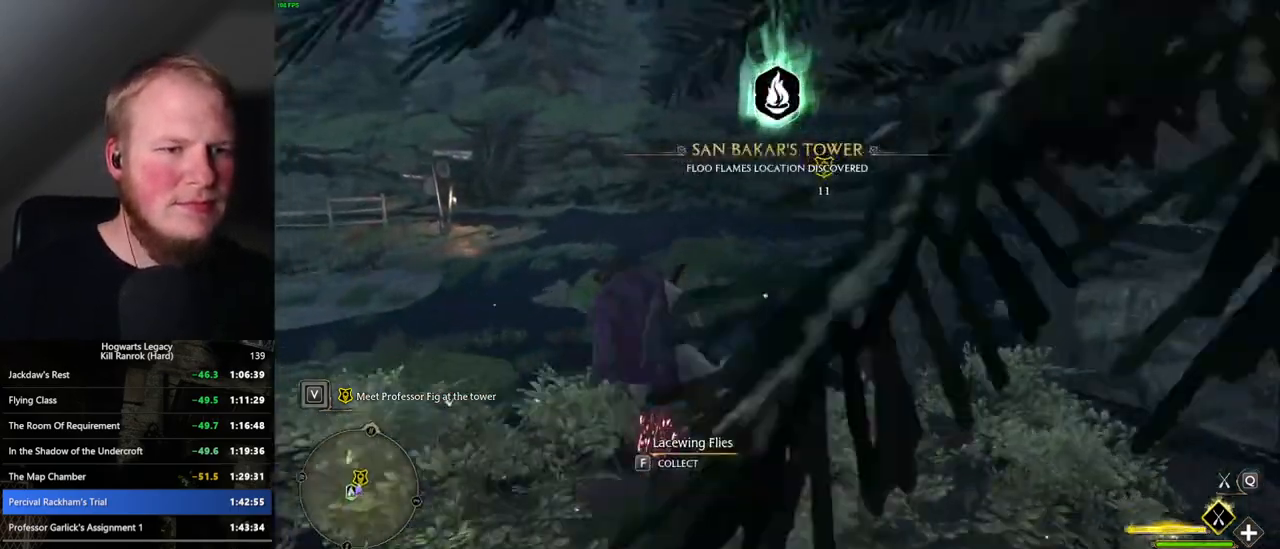
{"keys": ["w"], "mouse": ["left"], "events": [[167, "a", "up"]]}
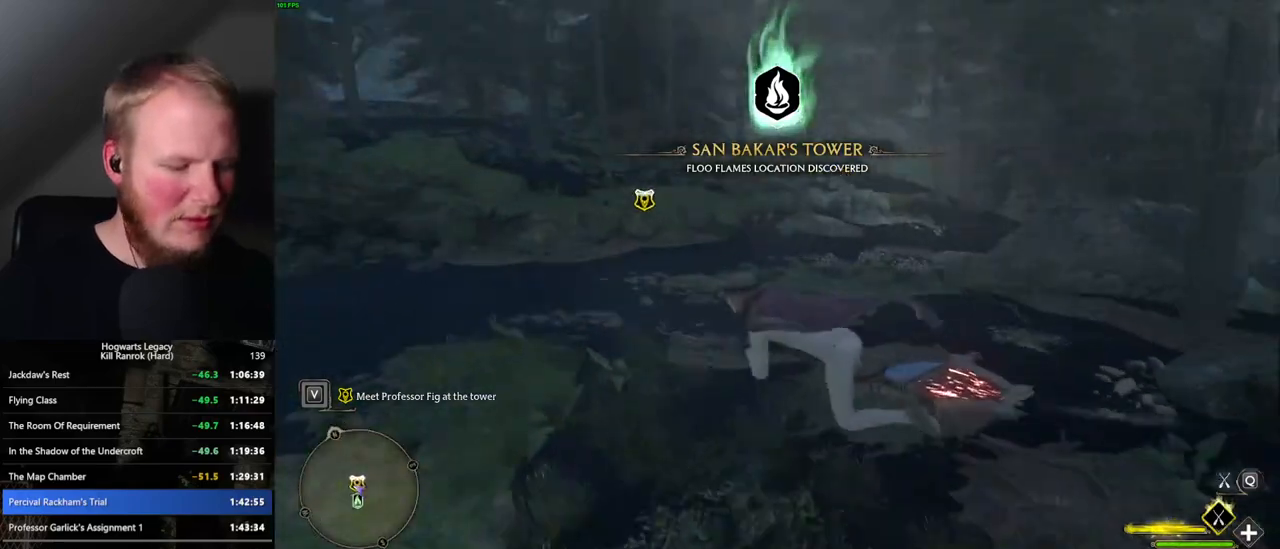
{"keys": ["d", "w"], "mouse": [], "events": [[167, "b", "down"], [267, "mouse_left", "up"], [317, "b", "up"], [467, "d", "down"]]}
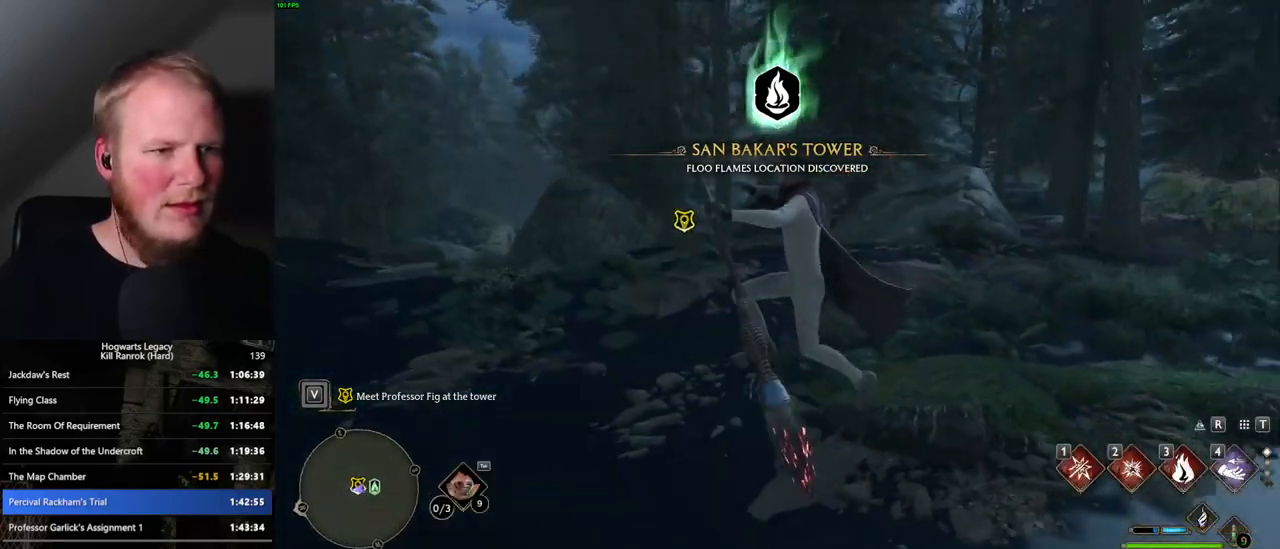
{"keys": ["w"], "mouse": [], "events": [[334, "d", "up"]]}
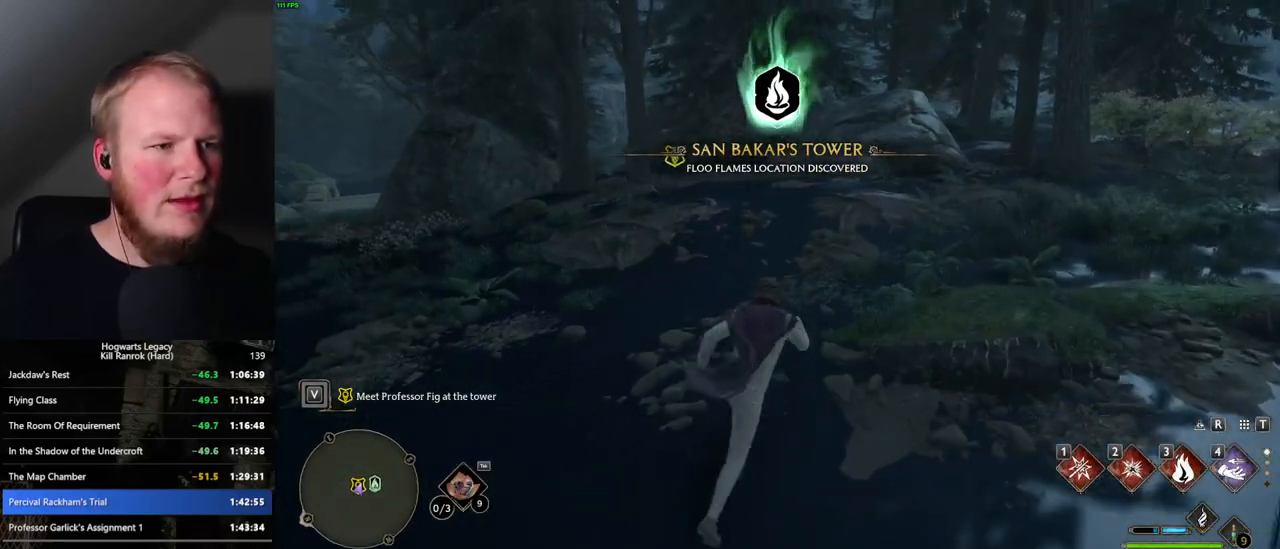
{"keys": [], "mouse": [], "events": [[34, "f", "down"], [117, "f", "up"], [217, "f", "down"], [267, "f", "up"], [350, "w", "up"], [367, "f", "down"], [417, "f", "up"]]}
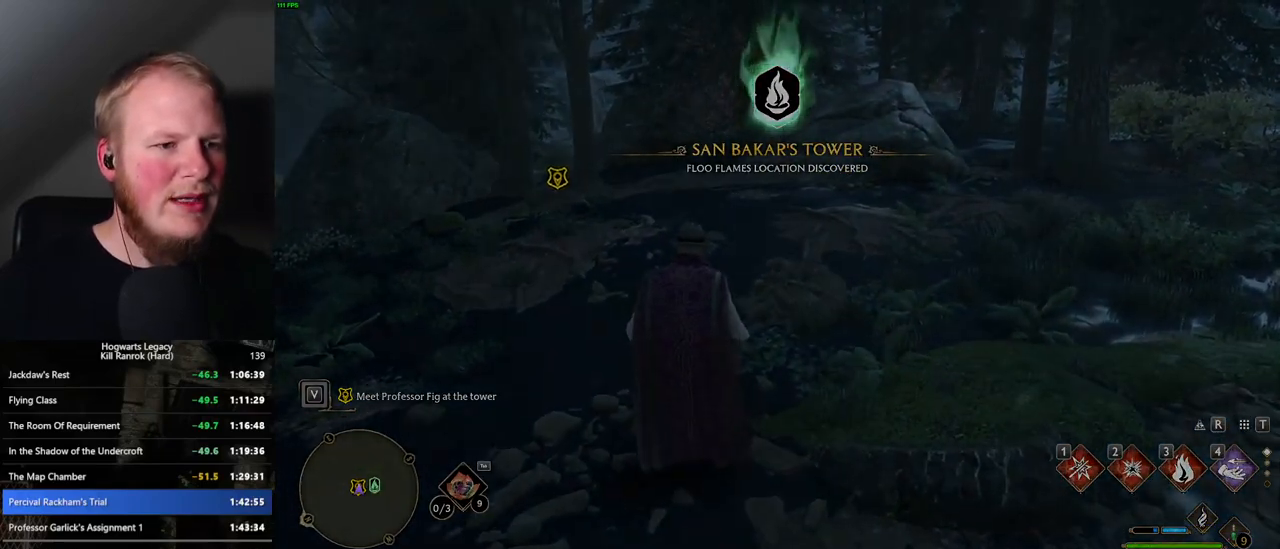
{"keys": [], "mouse": ["wheel"], "events": [[350, "mouse_wheel", "down"], [367, "mouse_wheel", "up"], [434, "mouse_wheel", "down"]]}
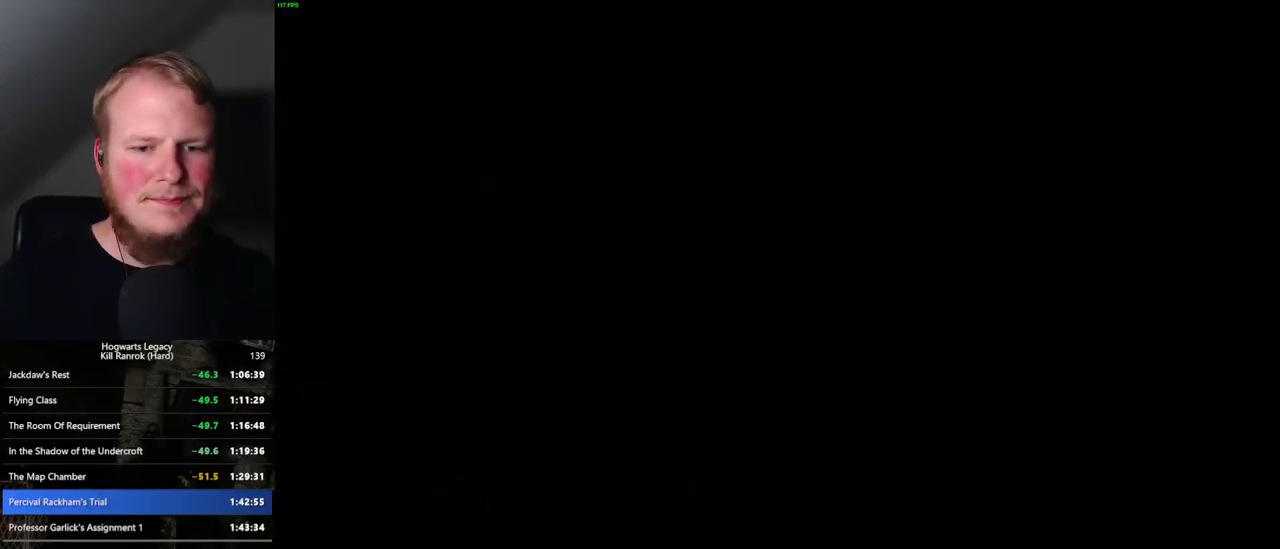
{"keys": [], "mouse": [], "events": [[17, "mouse_wheel", "up"]]}
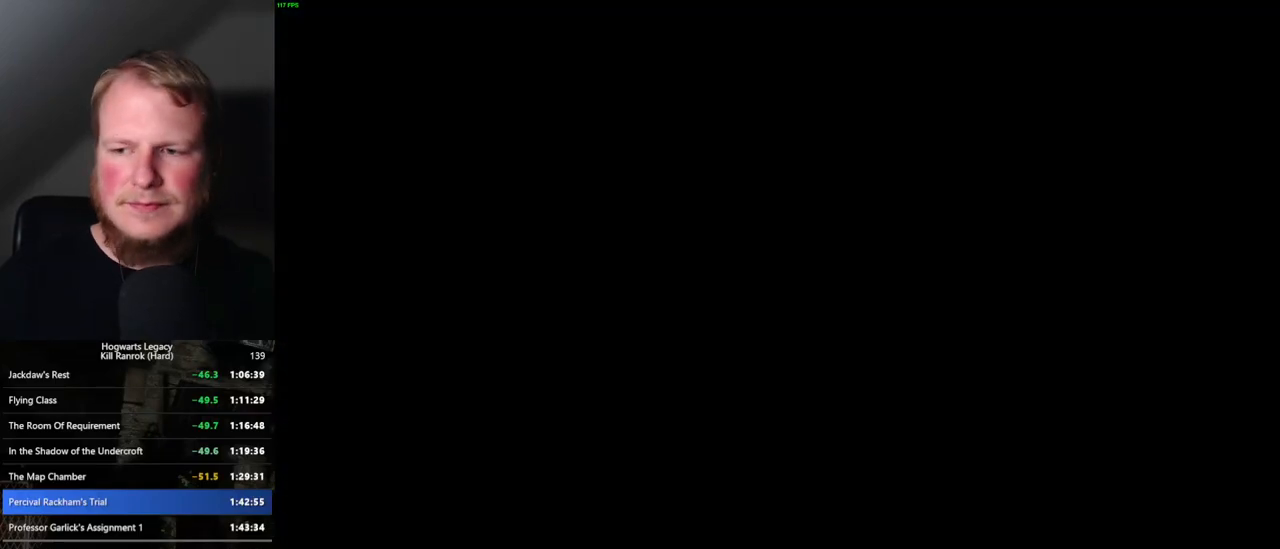
{"keys": [], "mouse": [], "events": []}
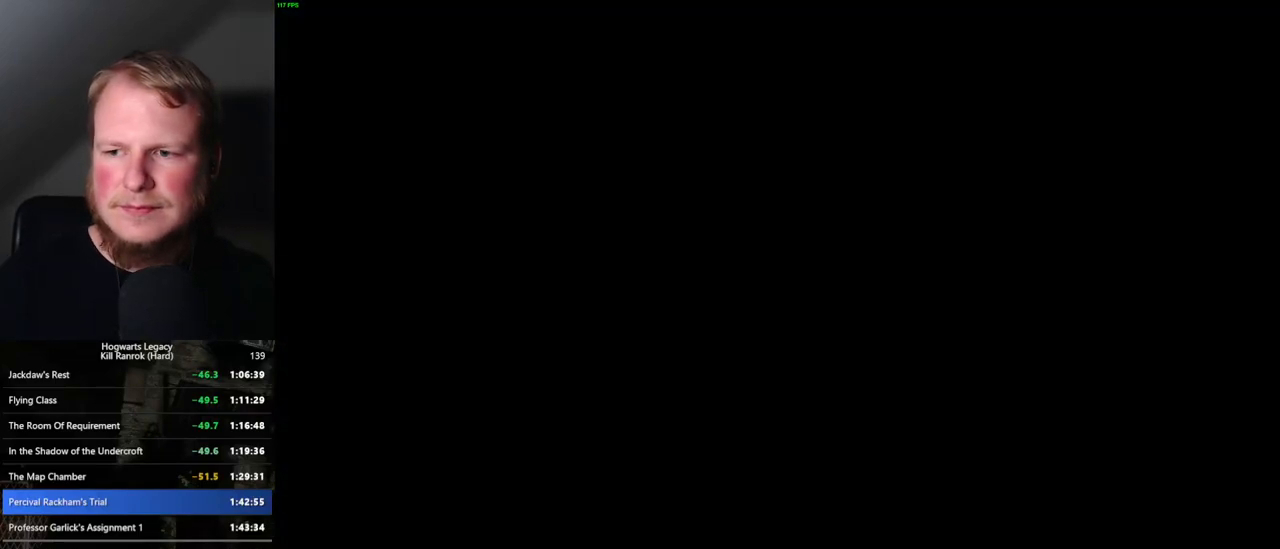
{"keys": [], "mouse": [], "events": []}
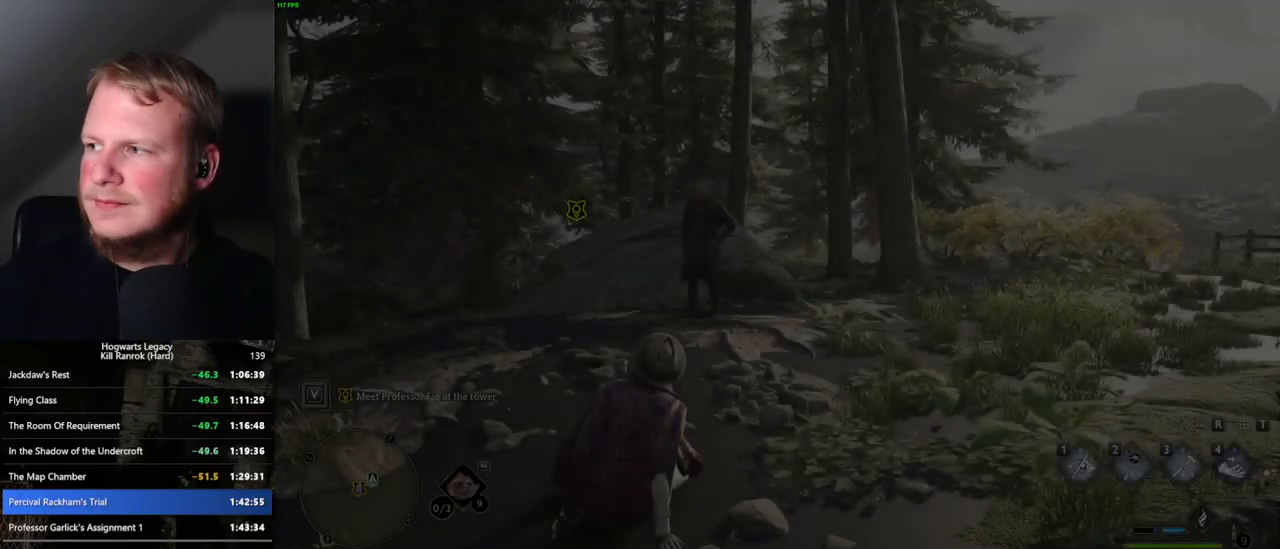
{"keys": [], "mouse": [], "events": []}
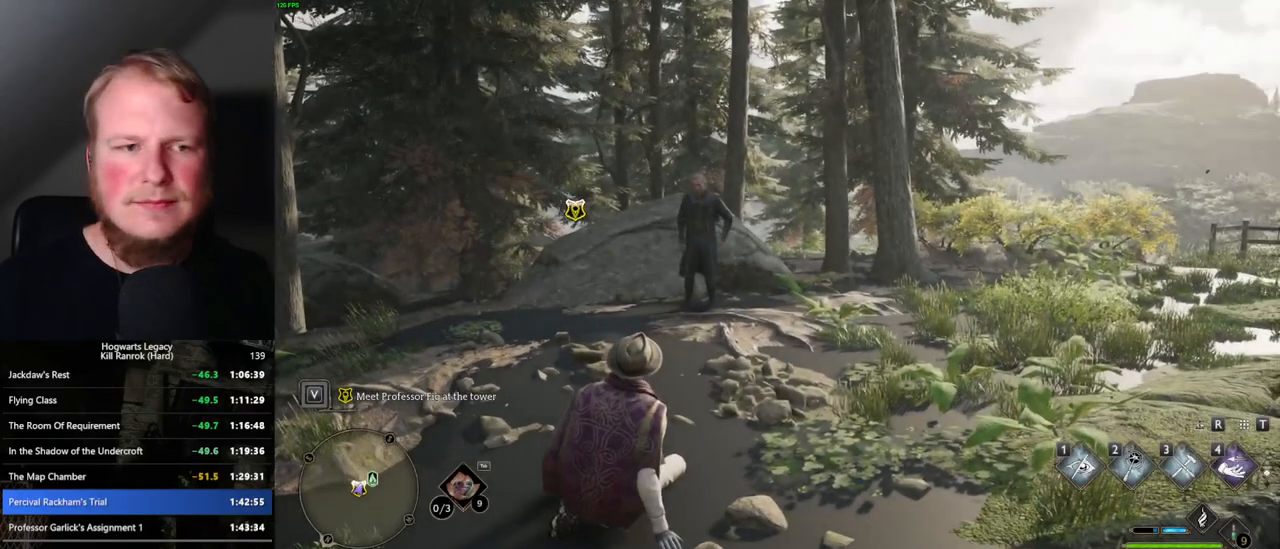
{"keys": [], "mouse": [], "events": []}
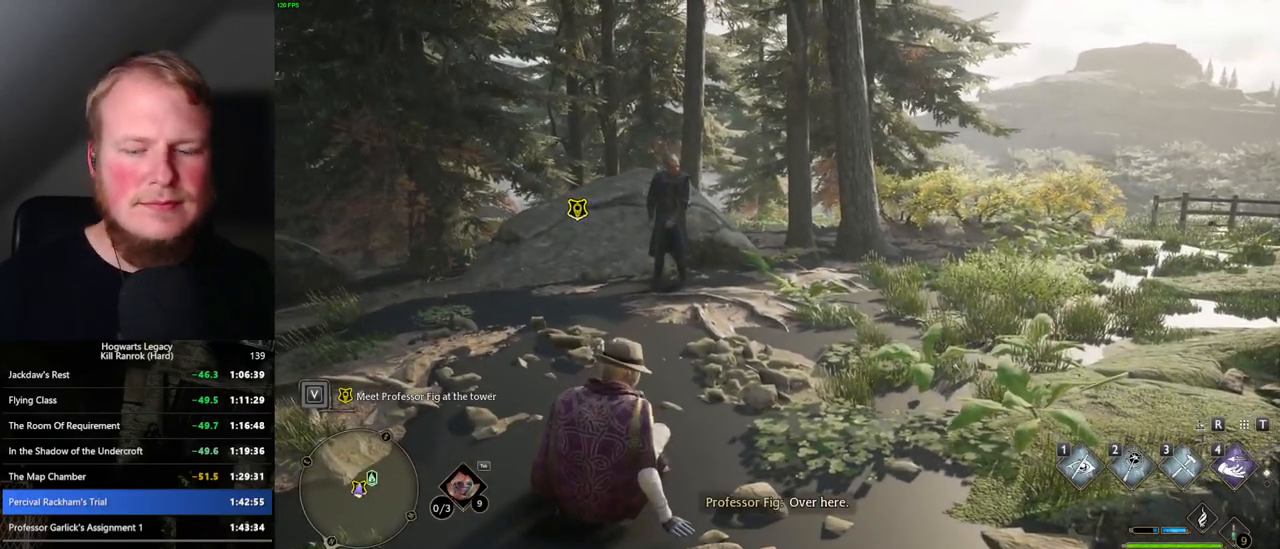
{"keys": [], "mouse": [], "events": []}
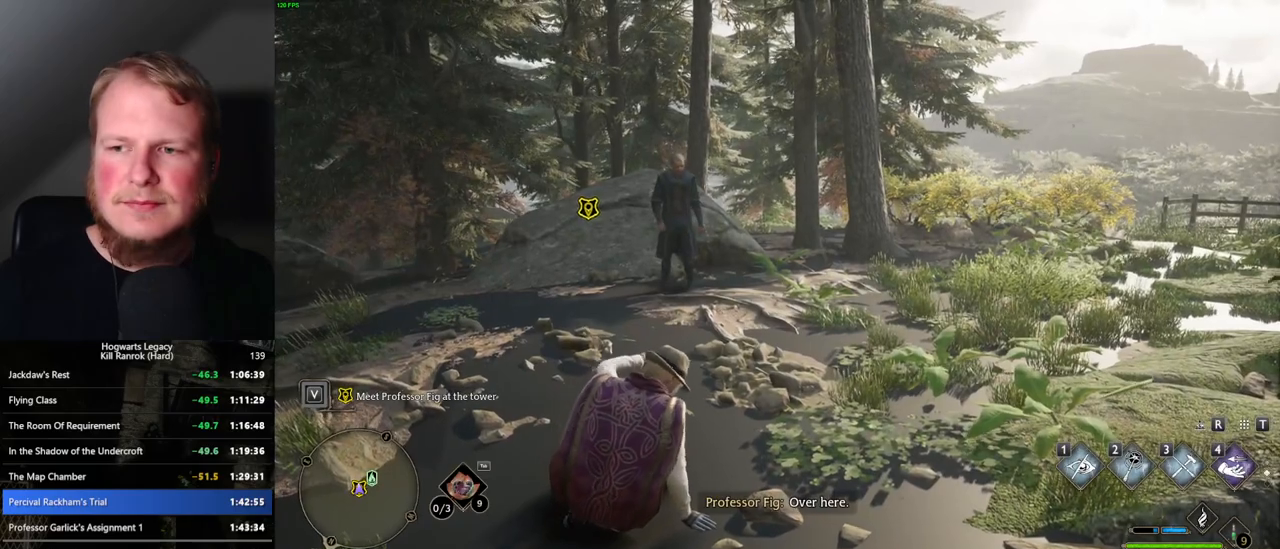
{"keys": [], "mouse": [], "events": []}
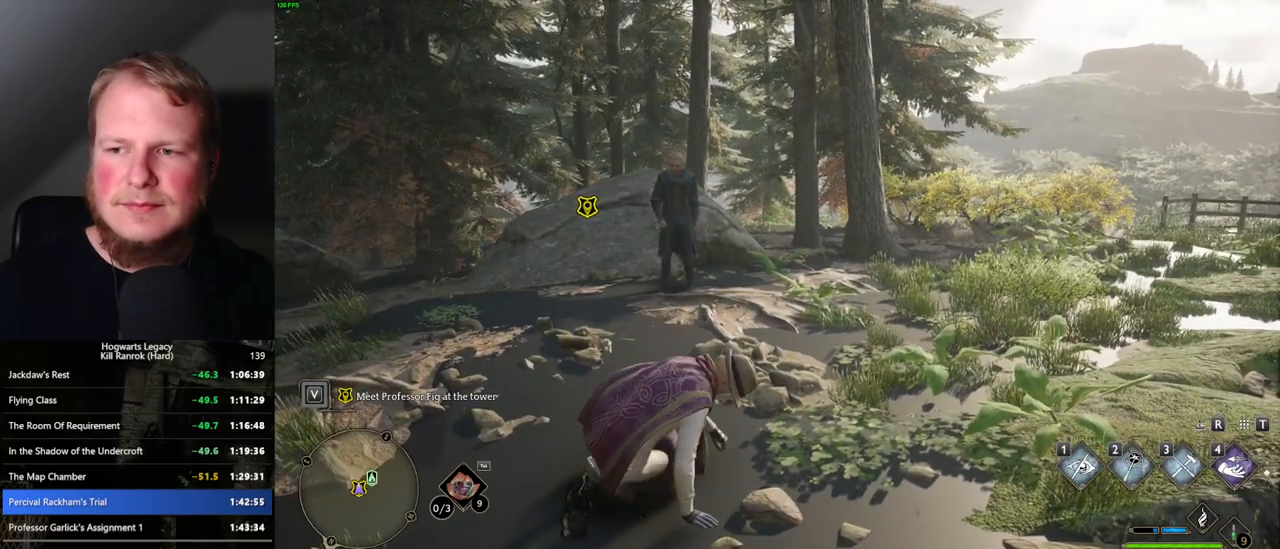
{"keys": [], "mouse": [], "events": []}
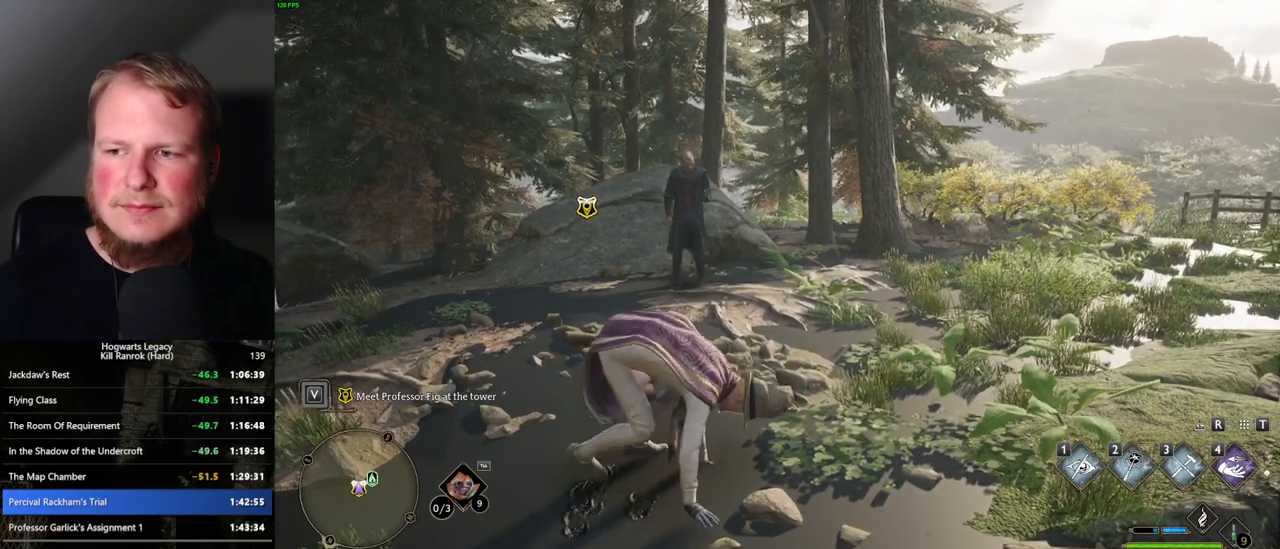
{"keys": [], "mouse": [], "events": []}
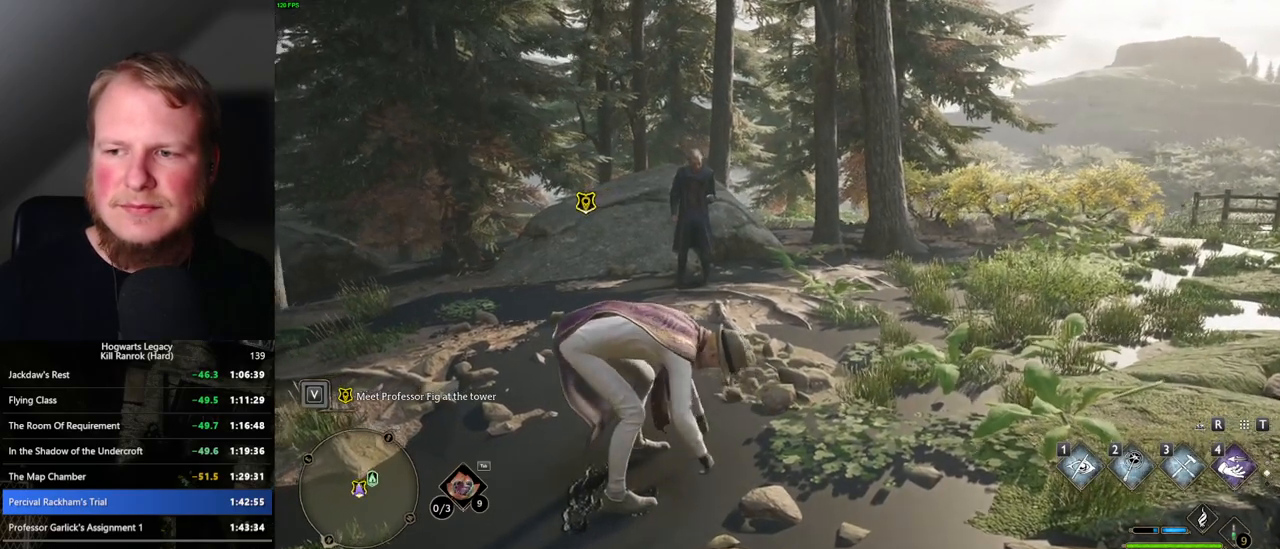
{"keys": ["w"], "mouse": [], "events": [[84, "w", "down"]]}
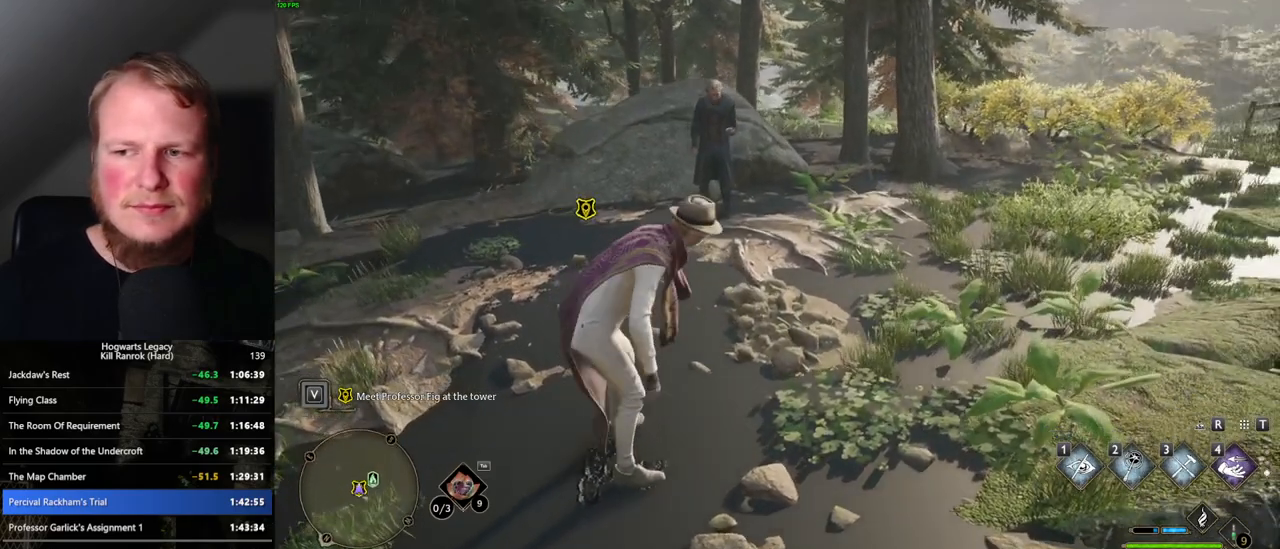
{"keys": ["w"], "mouse": [], "events": []}
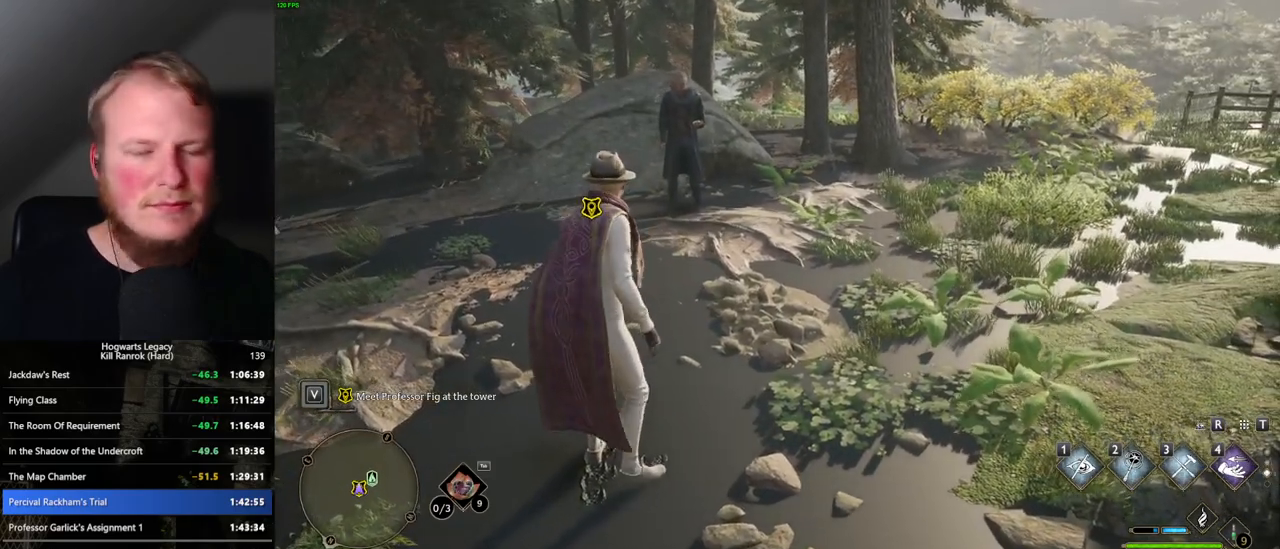
{"keys": ["w"], "mouse": [], "events": []}
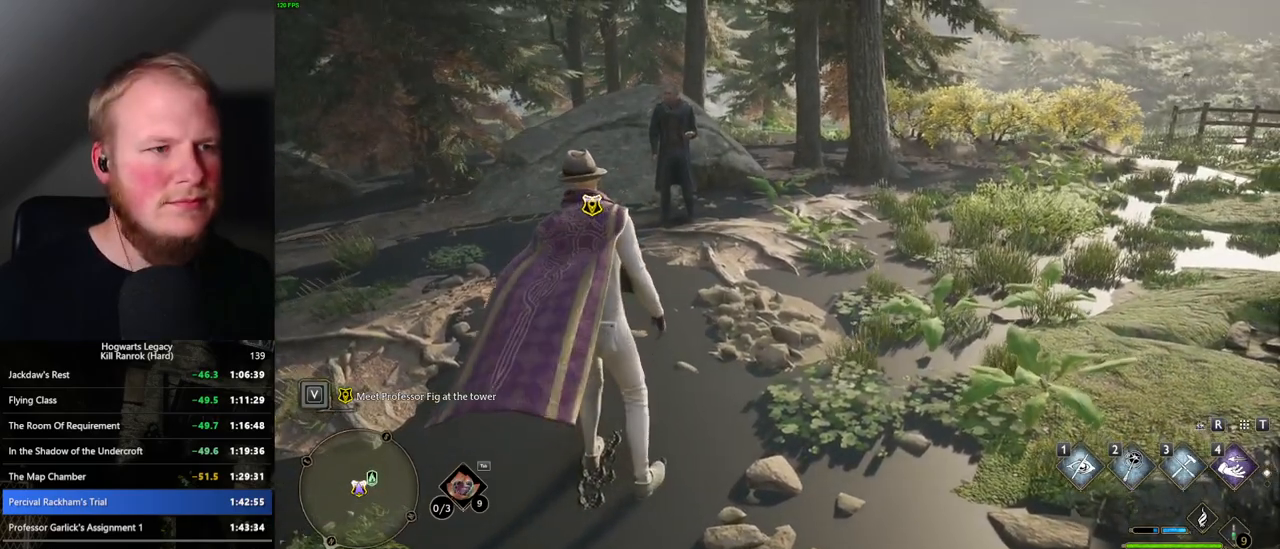
{"keys": ["w"], "mouse": [], "events": [[250, "shift_l", "down"], [350, "shift_l", "up"]]}
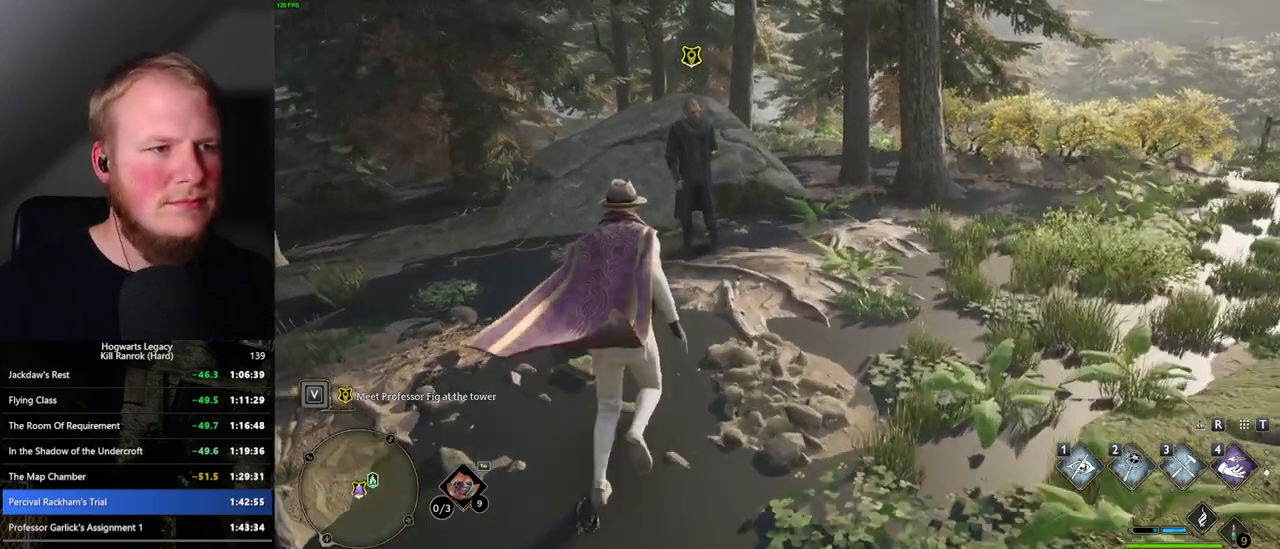
{"keys": ["f"], "mouse": [], "events": [[150, "f", "down"], [250, "f", "up"], [300, "f", "down"], [334, "w", "up"], [400, "f", "up"], [467, "f", "down"]]}
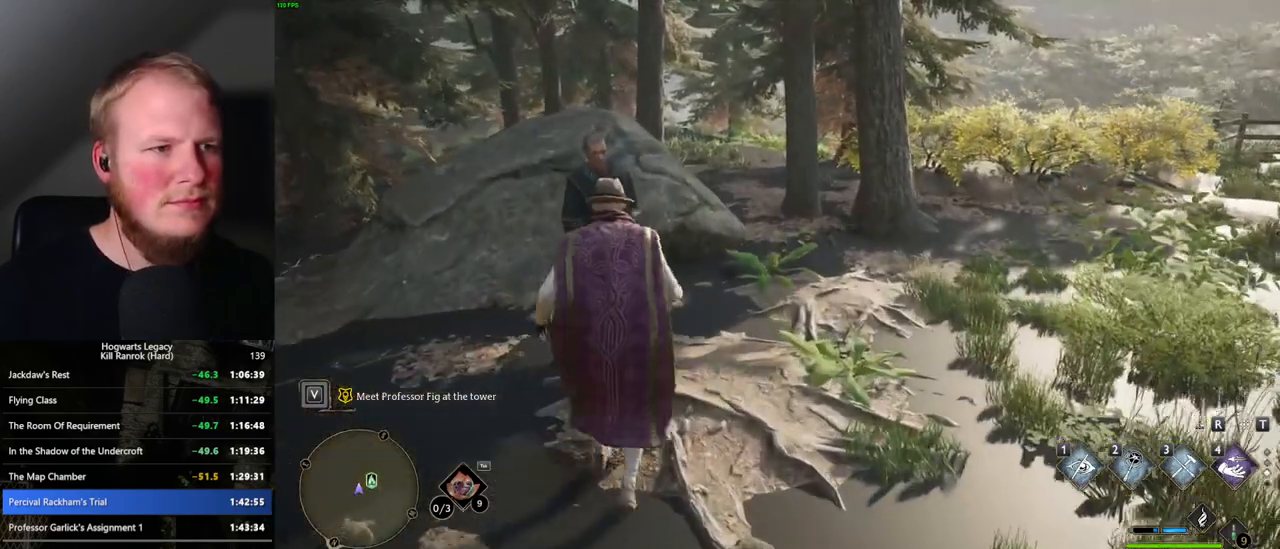
{"keys": [], "mouse": [], "events": [[50, "f", "up"], [100, "f", "down"], [200, "f", "up"]]}
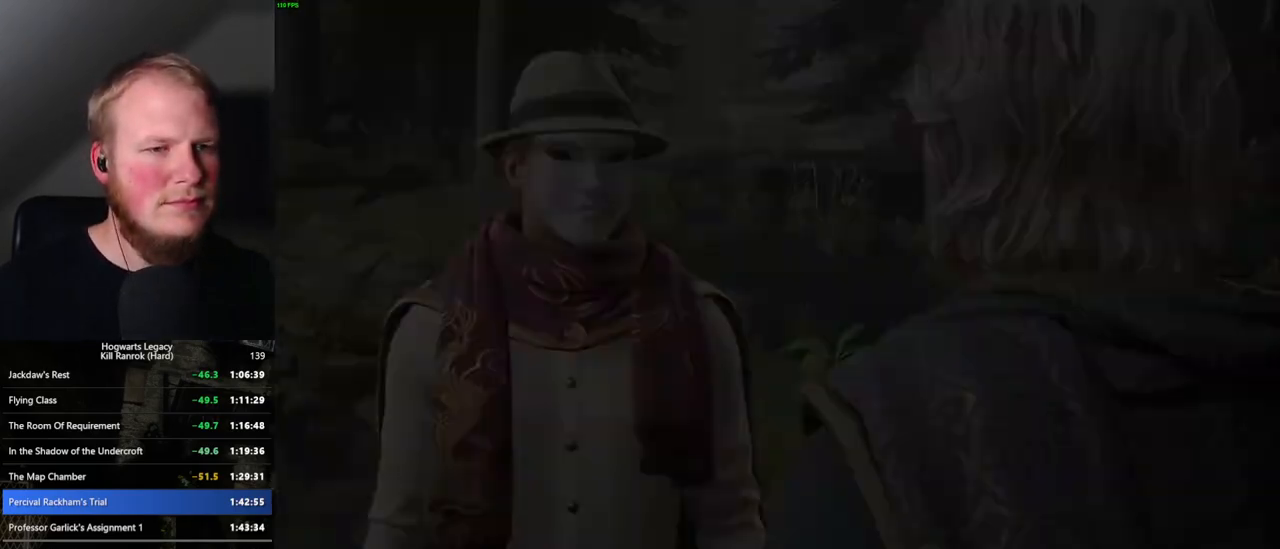
{"keys": [], "mouse": [], "events": [[34, "mouse_wheel", "down"], [50, "mouse_wheel", "up"], [67, "mouse_wheel", "down"], [84, "mouse_wheel", "up"], [84, "q", "down"], [100, "space", "down"], [117, "mouse_wheel", "down"], [134, "mouse_wheel", "up"], [150, "mouse_wheel", "down"], [167, "mouse_wheel", "up"], [167, "q", "up"], [167, "space", "up"], [184, "mouse_wheel", "down"], [234, "mouse_wheel", "up"], [250, "q", "down"], [334, "q", "up"], [400, "q", "down"], [484, "q", "up"]]}
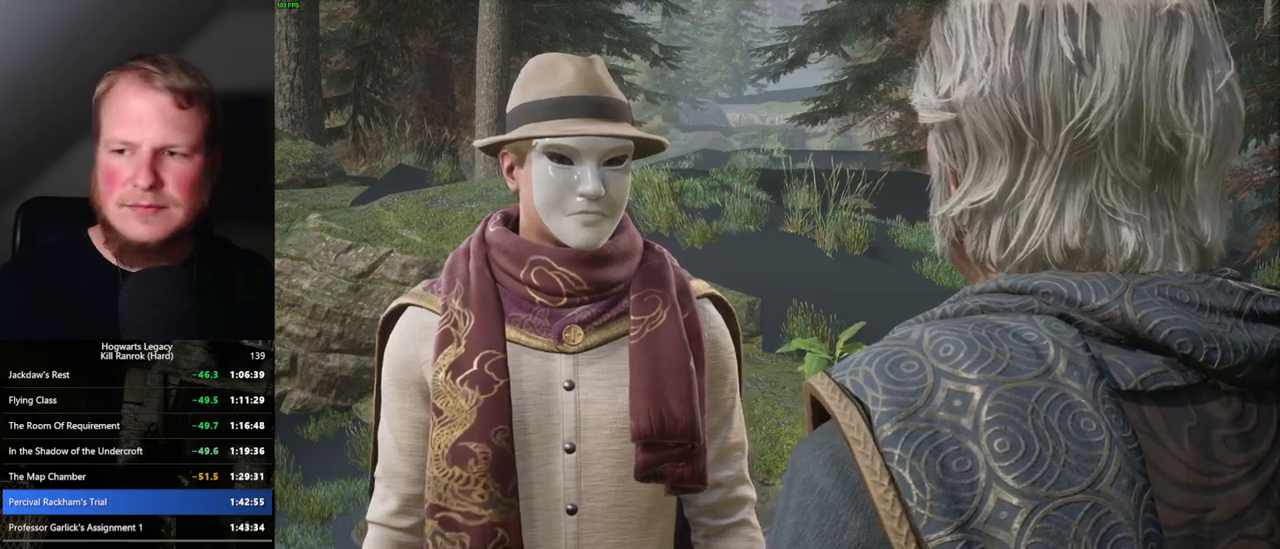
{"keys": [], "mouse": [], "events": [[67, "q", "down"], [134, "mouse_wheel", "down"], [134, "q", "up"], [184, "mouse_wheel", "up"], [217, "q", "down"], [300, "q", "up"], [334, "q", "down"], [400, "space", "down"], [434, "space", "up"], [450, "q", "up"], [467, "mouse_wheel", "down"], [500, "mouse_wheel", "up"]]}
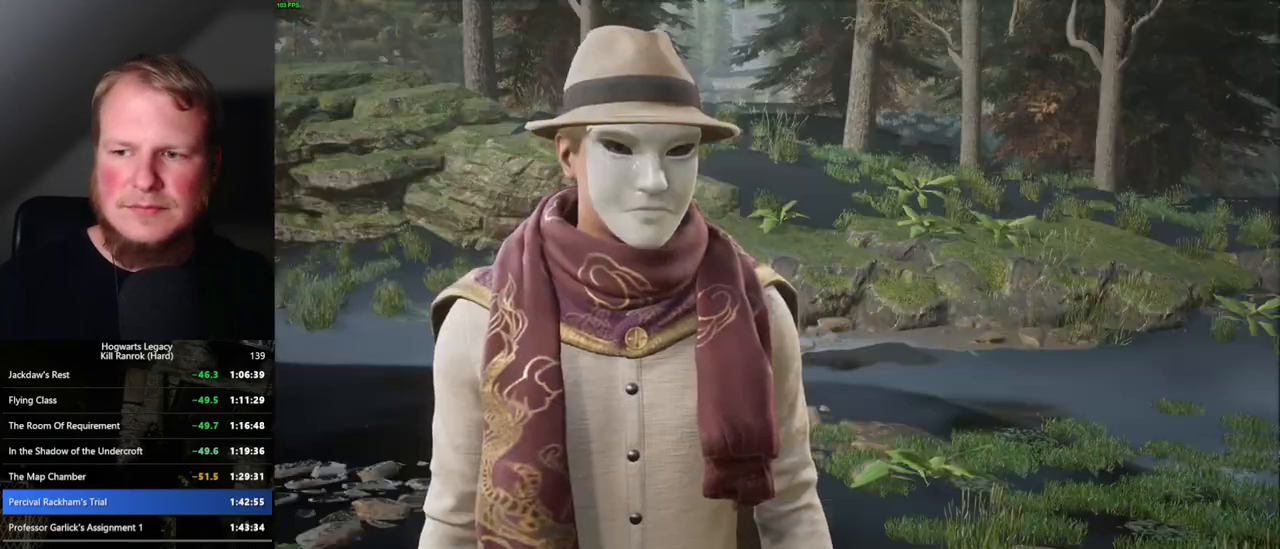
{"keys": ["q", "space"], "mouse": [], "events": [[34, "q", "down"], [50, "space", "down"], [67, "mouse_wheel", "down"], [84, "q", "up"], [84, "space", "up"], [167, "mouse_wheel", "up"], [167, "q", "down"], [184, "space", "down"], [234, "space", "up"], [250, "q", "up"], [317, "q", "down"], [334, "space", "down"], [384, "space", "up"], [400, "q", "up"], [417, "mouse_wheel", "down"], [484, "q", "down"], [500, "mouse_wheel", "up"], [500, "space", "down"]]}
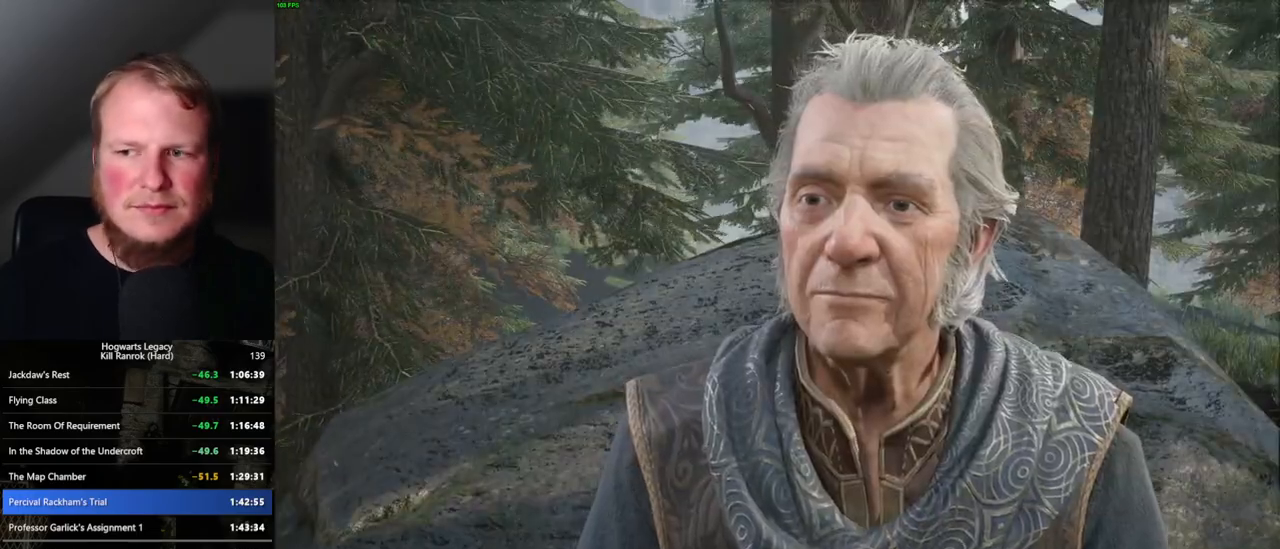
{"keys": ["q"], "mouse": [], "events": [[17, "mouse_wheel", "down"], [34, "mouse_wheel", "up"], [34, "space", "up"], [50, "q", "up"], [134, "q", "down"], [167, "space", "down"], [200, "space", "up"], [217, "q", "up"], [284, "q", "down"], [300, "space", "down"], [350, "q", "up"], [350, "space", "up"], [367, "mouse_wheel", "down"], [384, "mouse_wheel", "up"], [400, "mouse_wheel", "down"], [450, "mouse_wheel", "up"], [450, "q", "down"], [467, "space", "down"], [500, "space", "up"]]}
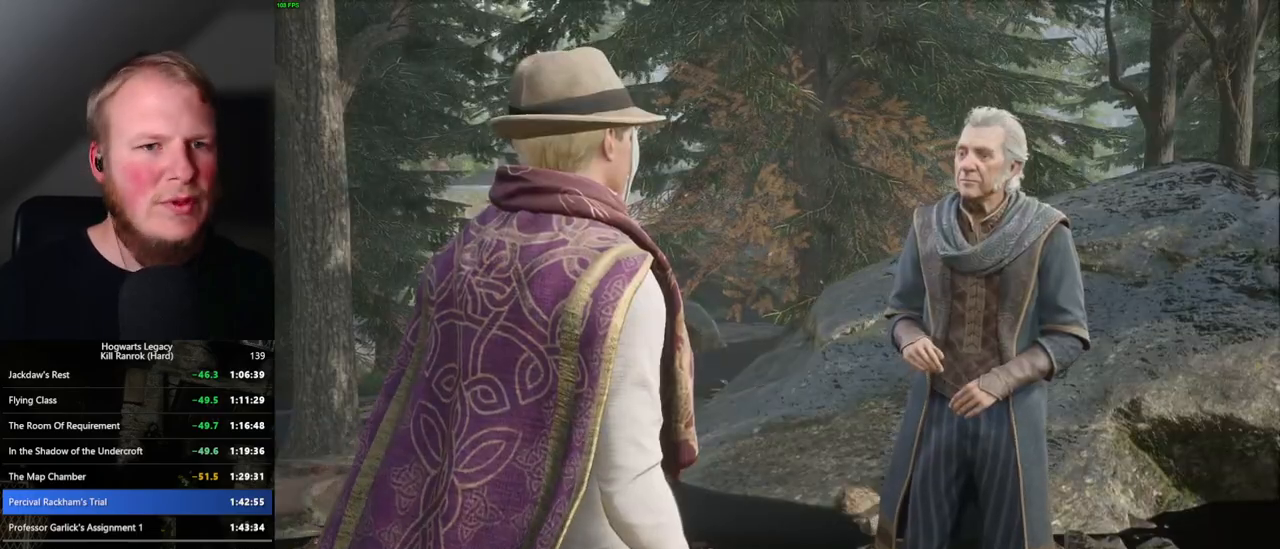
{"keys": [], "mouse": [], "events": [[17, "q", "up"], [100, "q", "down"], [117, "space", "down"], [184, "q", "up"], [184, "space", "up"], [234, "mouse_wheel", "down"], [250, "mouse_wheel", "up"], [267, "q", "down"], [267, "space", "down"], [317, "mouse_wheel", "down"], [334, "mouse_wheel", "up"], [334, "q", "up"], [334, "space", "up"]]}